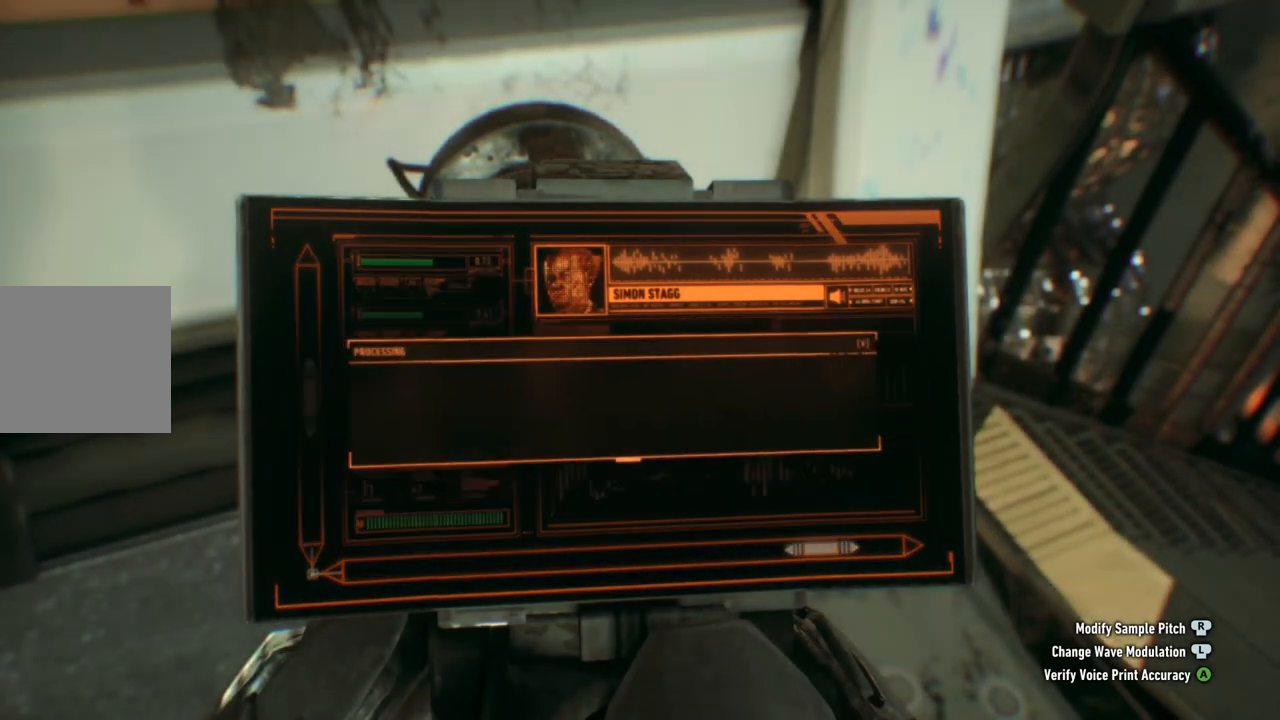
Gameplay with a controller (Xbox layout); each line is a JSON object with the inputs held at the frame after it. "events" lists button and stick changes between this image and that frame as [ms after this image, input, new state], when the widget could be followed in between.
{"buttons": [], "left_stick": "center", "right_stick": "center", "events": [[467, "A", "up"]]}
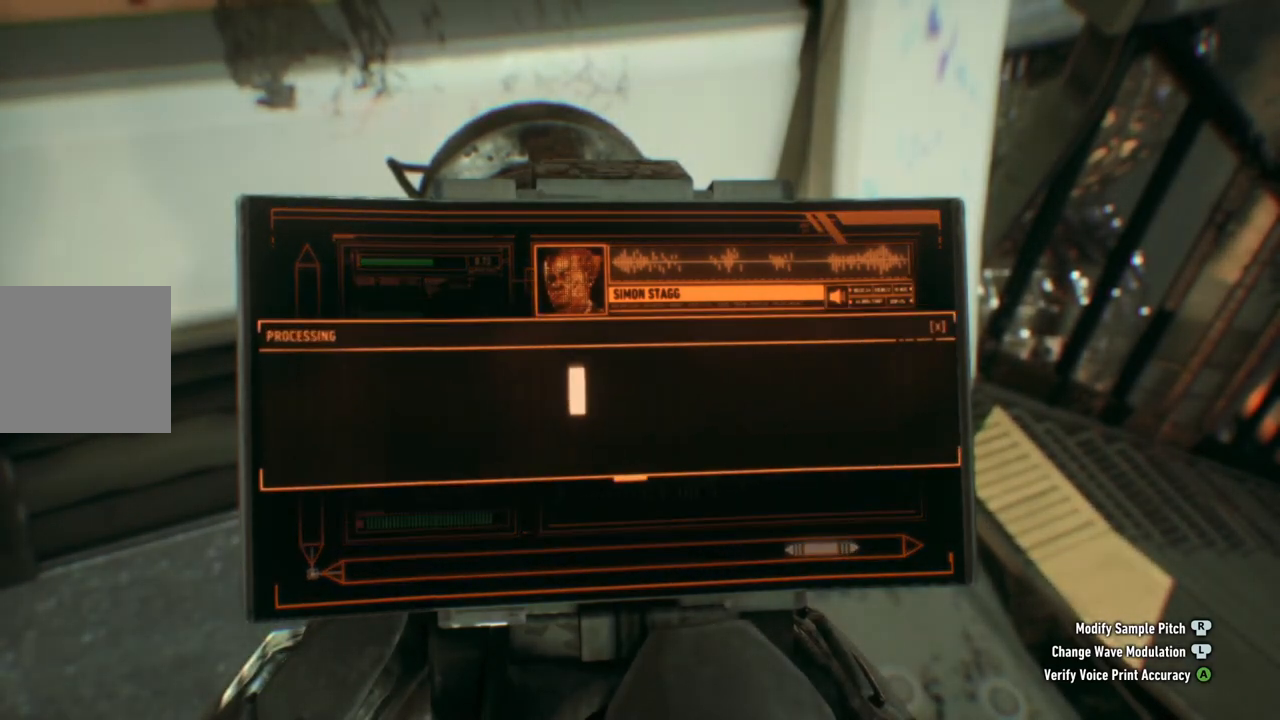
{"buttons": [], "left_stick": "center", "right_stick": "center", "events": [[50, "A", "down"], [100, "A", "up"]]}
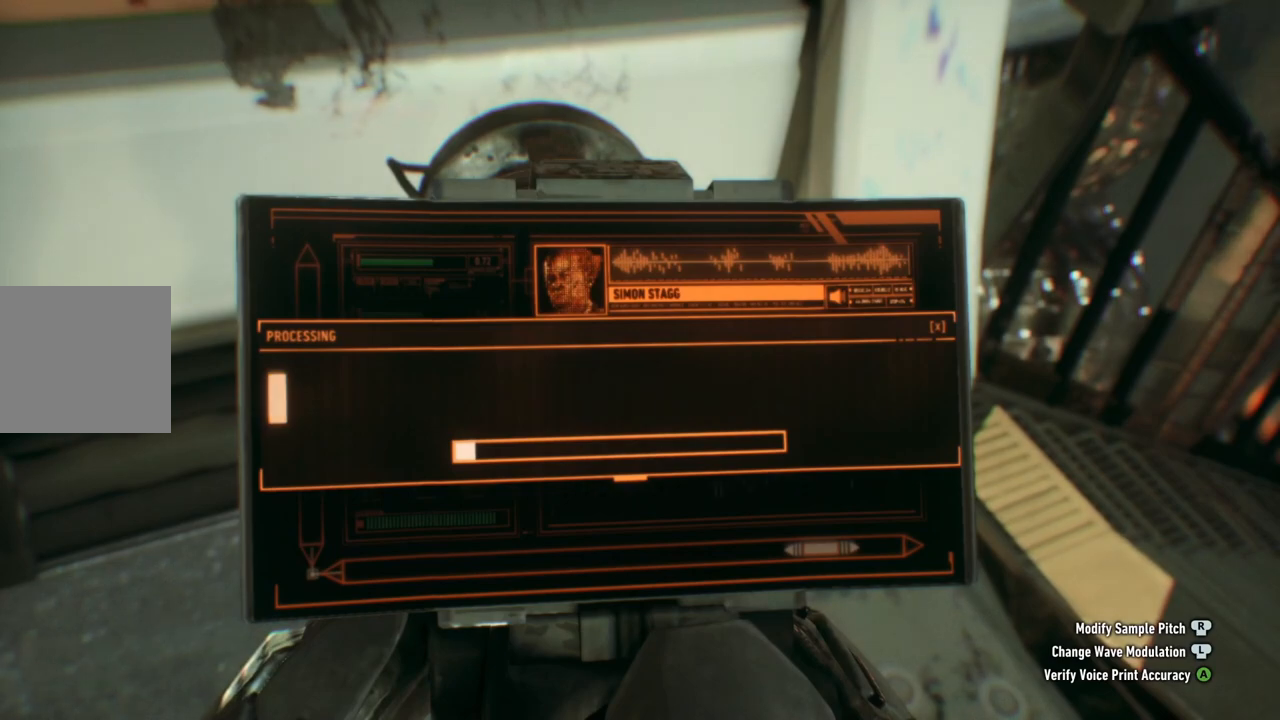
{"buttons": [], "left_stick": "center", "right_stick": "center", "events": []}
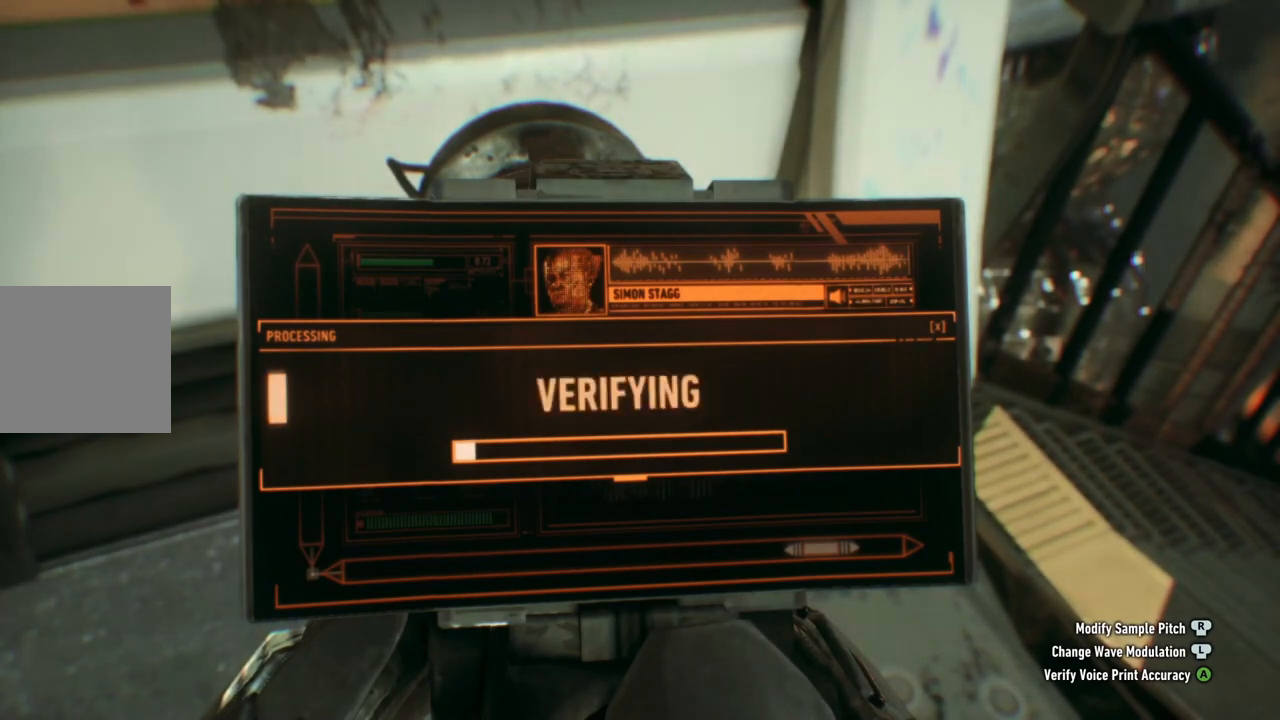
{"buttons": [], "left_stick": "center", "right_stick": "center", "events": []}
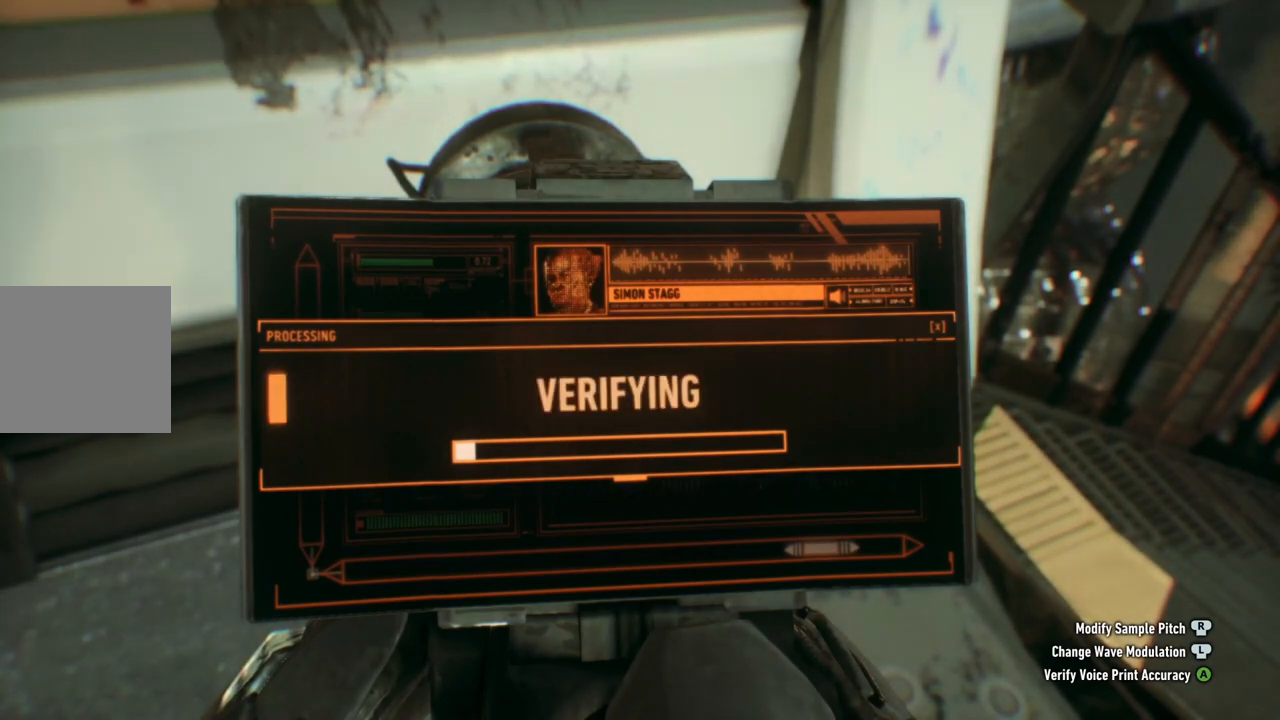
{"buttons": [], "left_stick": "center", "right_stick": "center", "events": []}
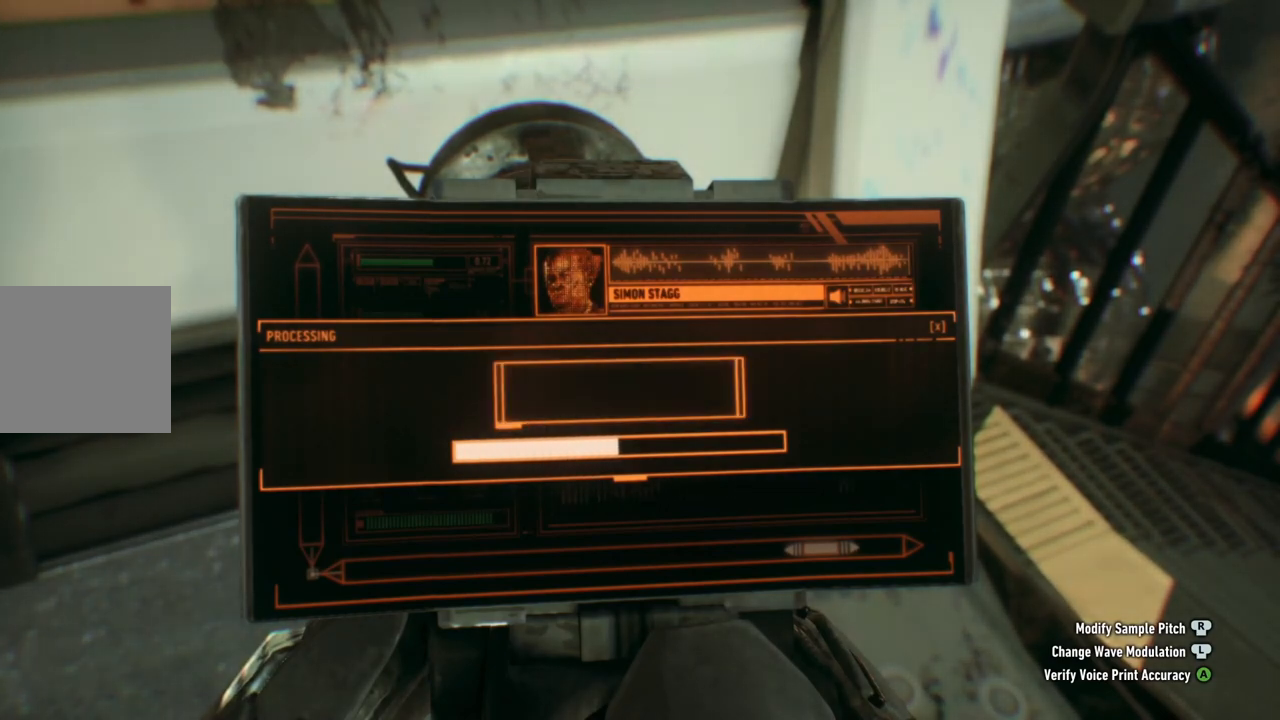
{"buttons": [], "left_stick": "center", "right_stick": "center", "events": []}
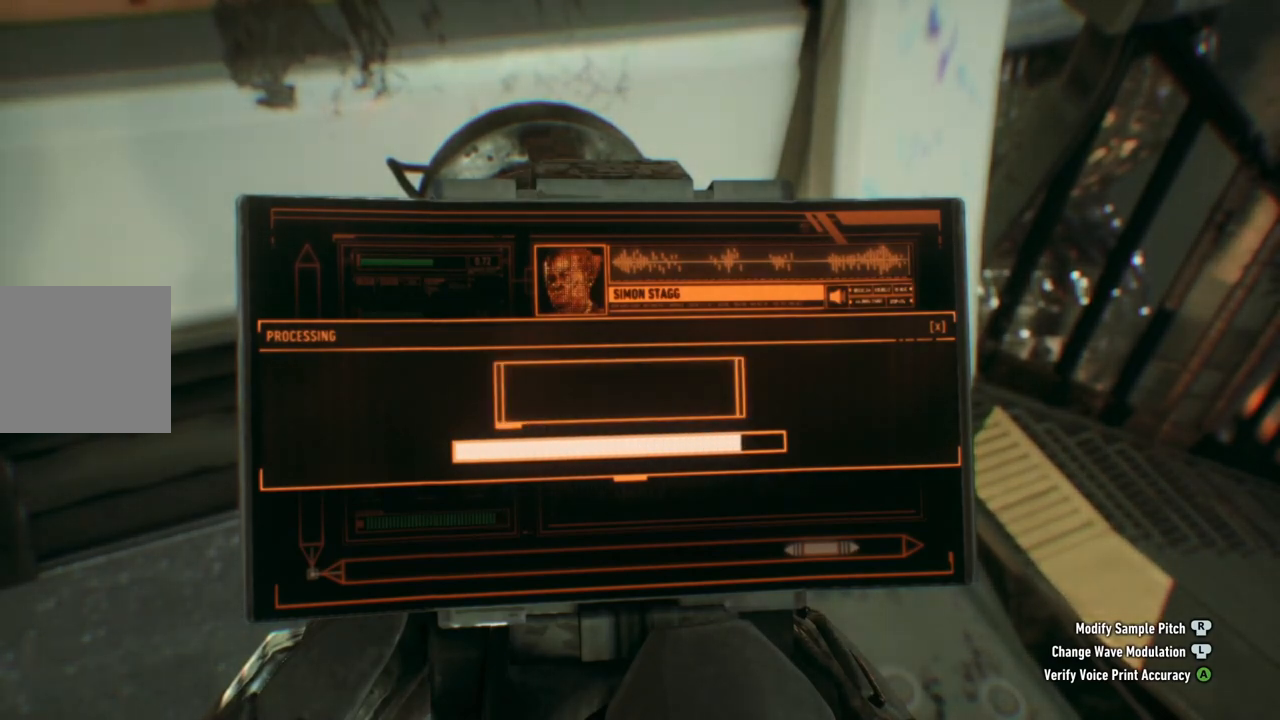
{"buttons": [], "left_stick": "center", "right_stick": "center", "events": []}
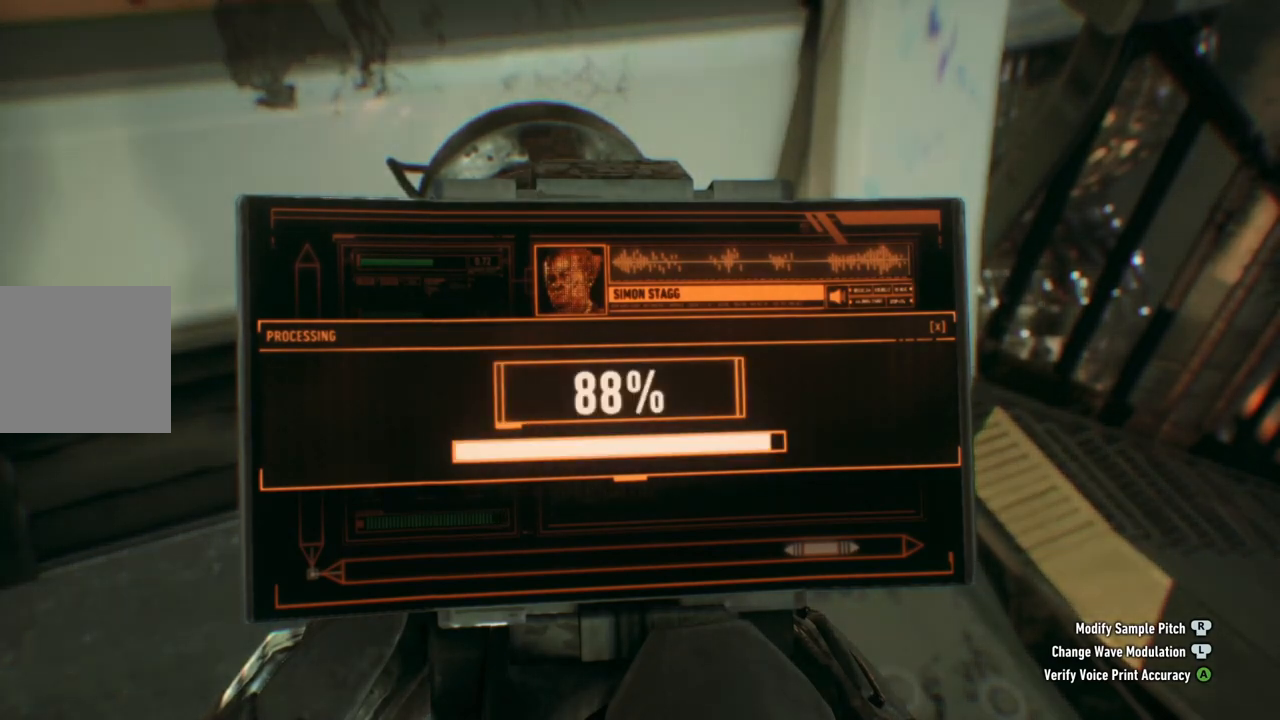
{"buttons": [], "left_stick": "center", "right_stick": "center", "events": []}
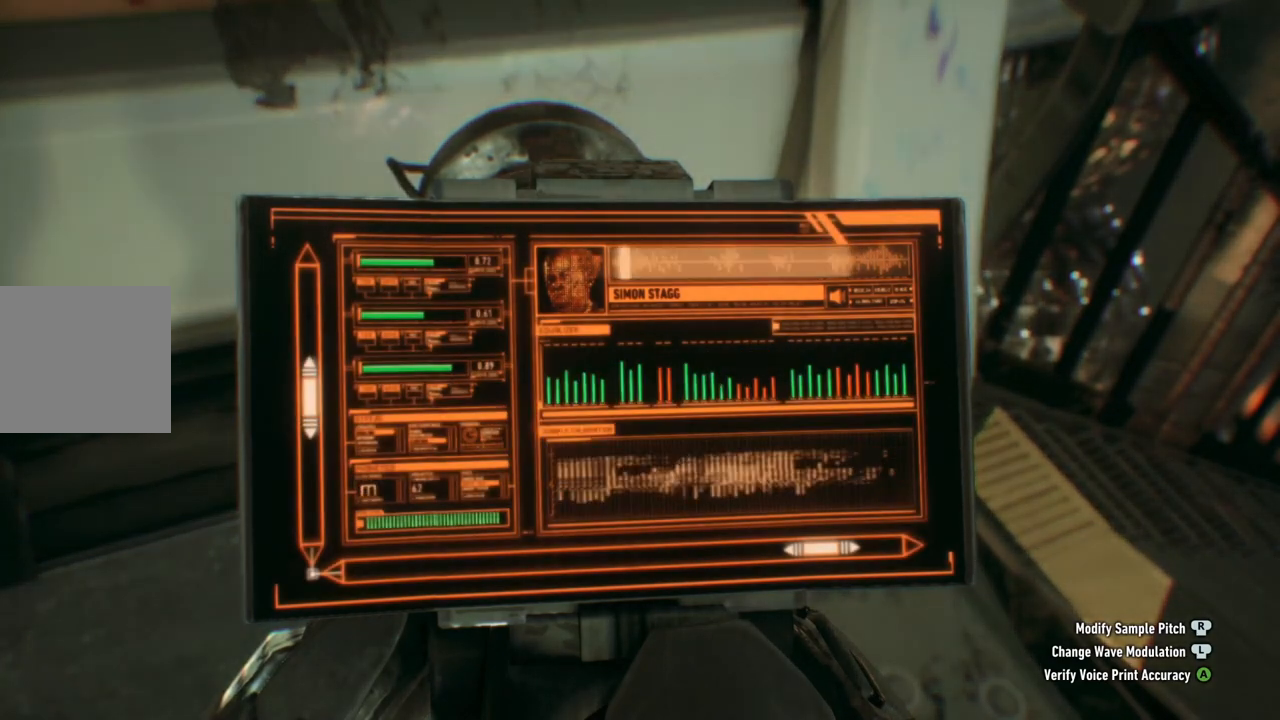
{"buttons": [], "left_stick": "center", "right_stick": "center", "events": [[383, "right_stick", "right"], [500, "right_stick", "center"]]}
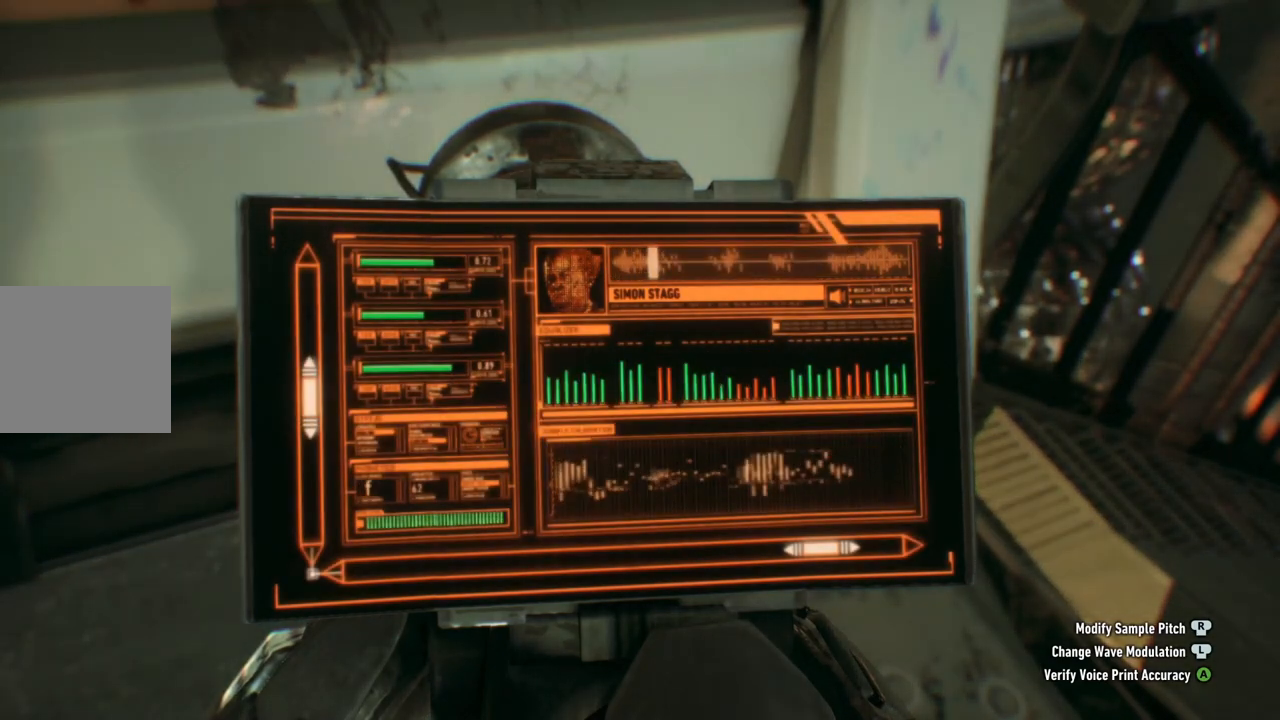
{"buttons": [], "left_stick": "center", "right_stick": "left", "events": [[483, "right_stick", "left"]]}
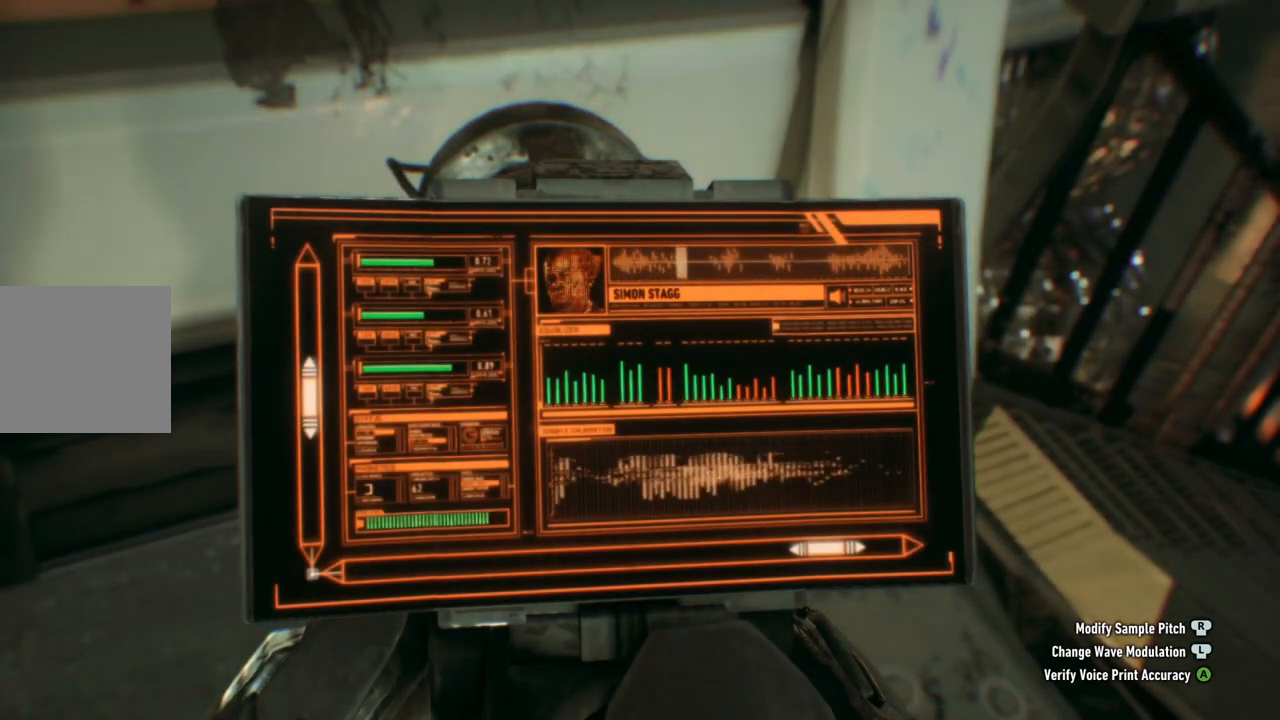
{"buttons": [], "left_stick": "center", "right_stick": "center", "events": [[100, "right_stick", "center"], [250, "right_stick", "left"], [400, "right_stick", "center"]]}
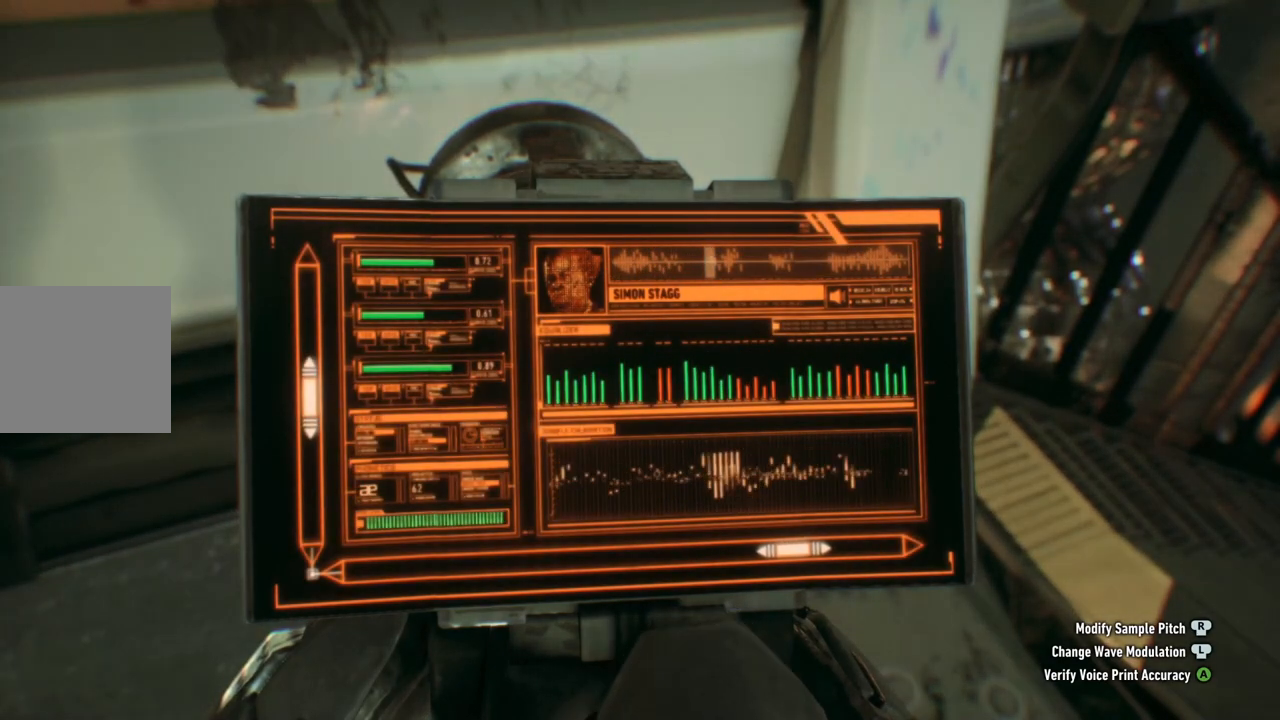
{"buttons": [], "left_stick": "center", "right_stick": "center", "events": []}
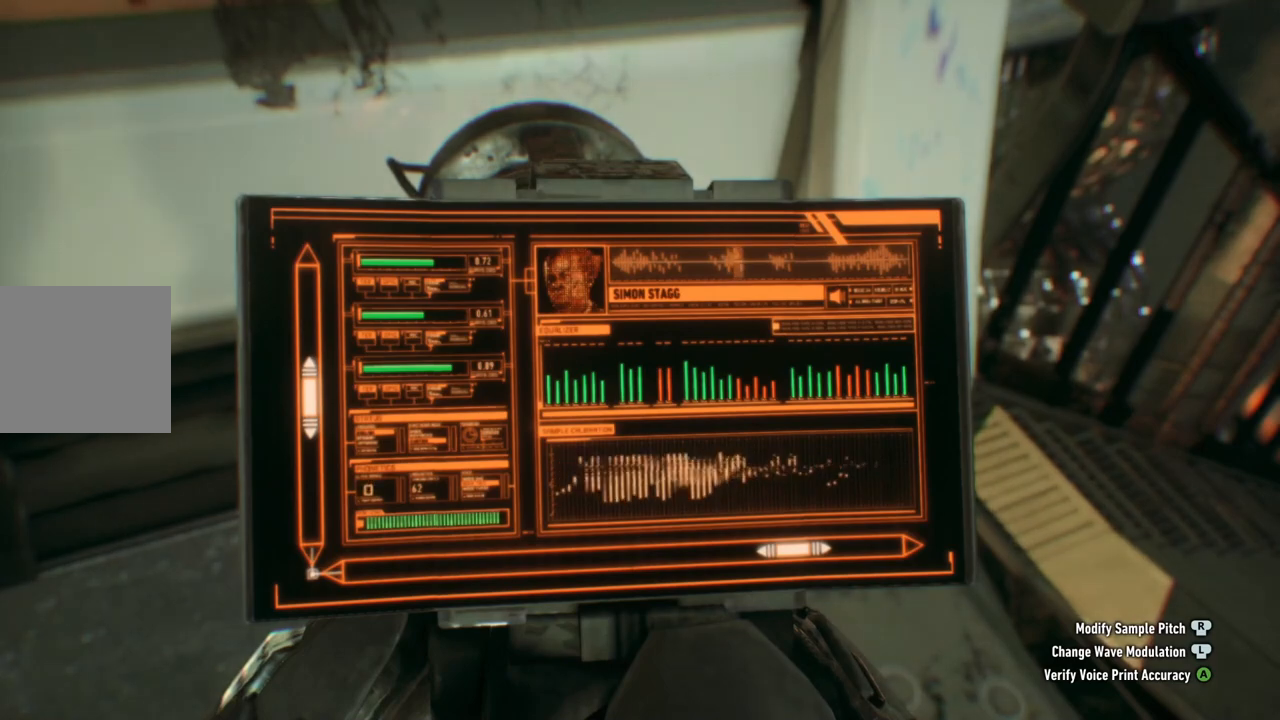
{"buttons": [], "left_stick": "up", "right_stick": "center", "events": [[467, "left_stick", "up"]]}
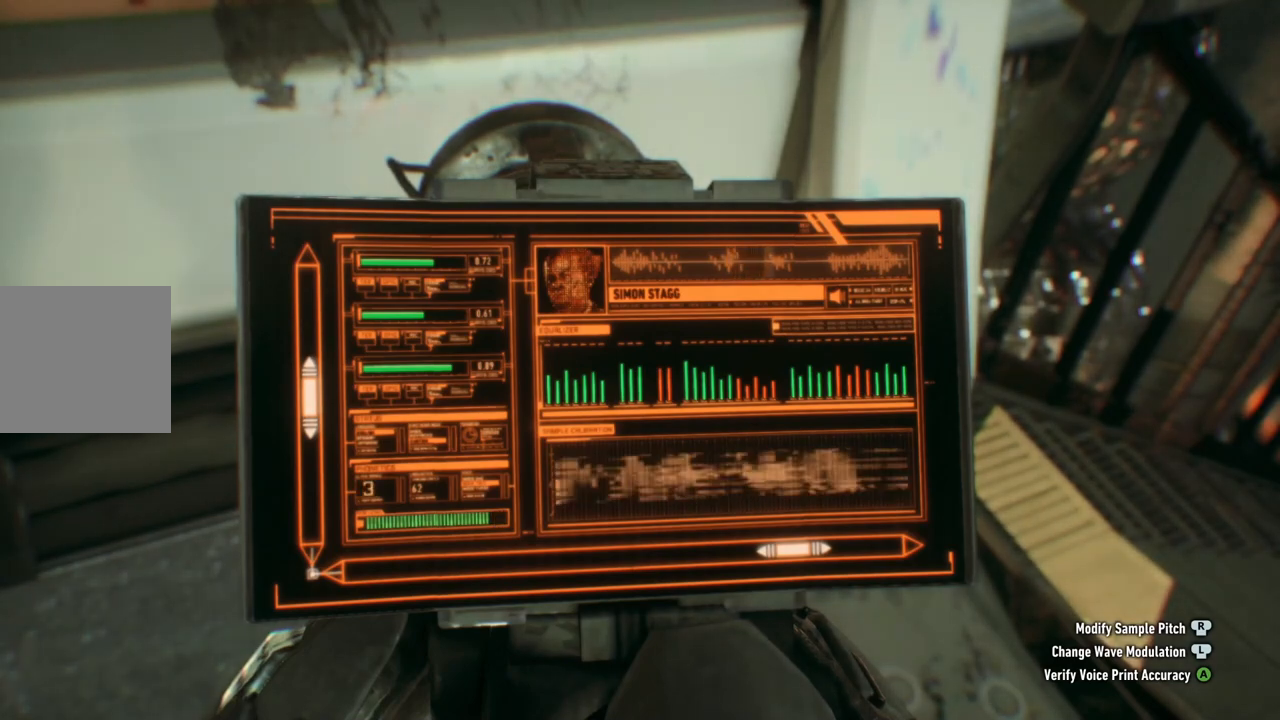
{"buttons": [], "left_stick": "up", "right_stick": "center", "events": [[50, "left_stick", "center"], [500, "left_stick", "up"]]}
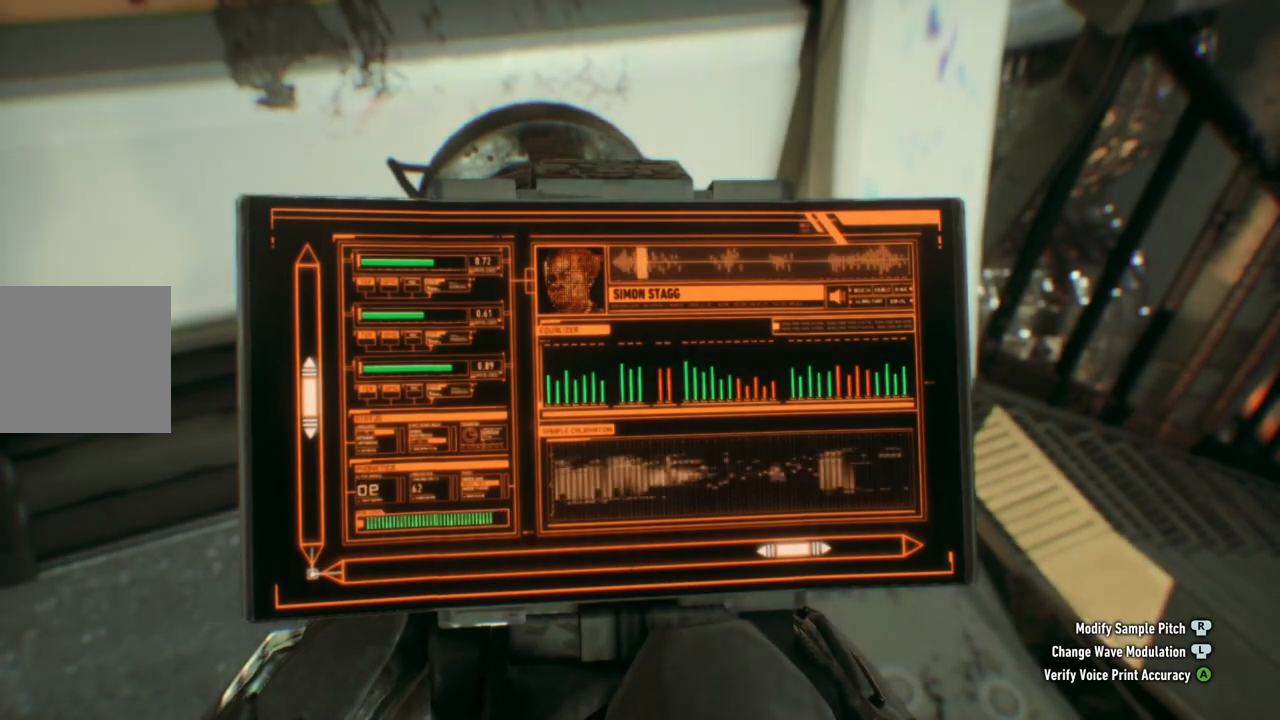
{"buttons": [], "left_stick": "up", "right_stick": "center", "events": [[150, "left_stick", "center"], [367, "left_stick", "up"]]}
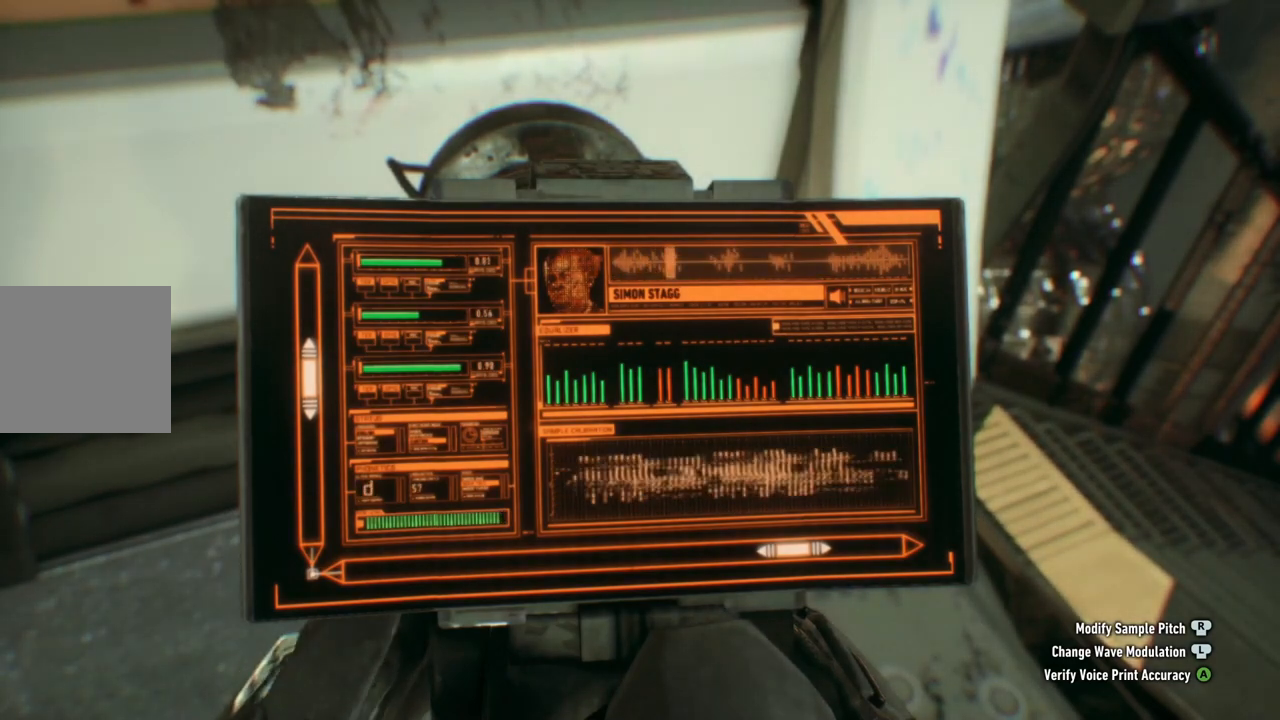
{"buttons": [], "left_stick": "center", "right_stick": "center", "events": [[33, "left_stick", "center"], [183, "left_stick", "up"], [300, "left_stick", "center"]]}
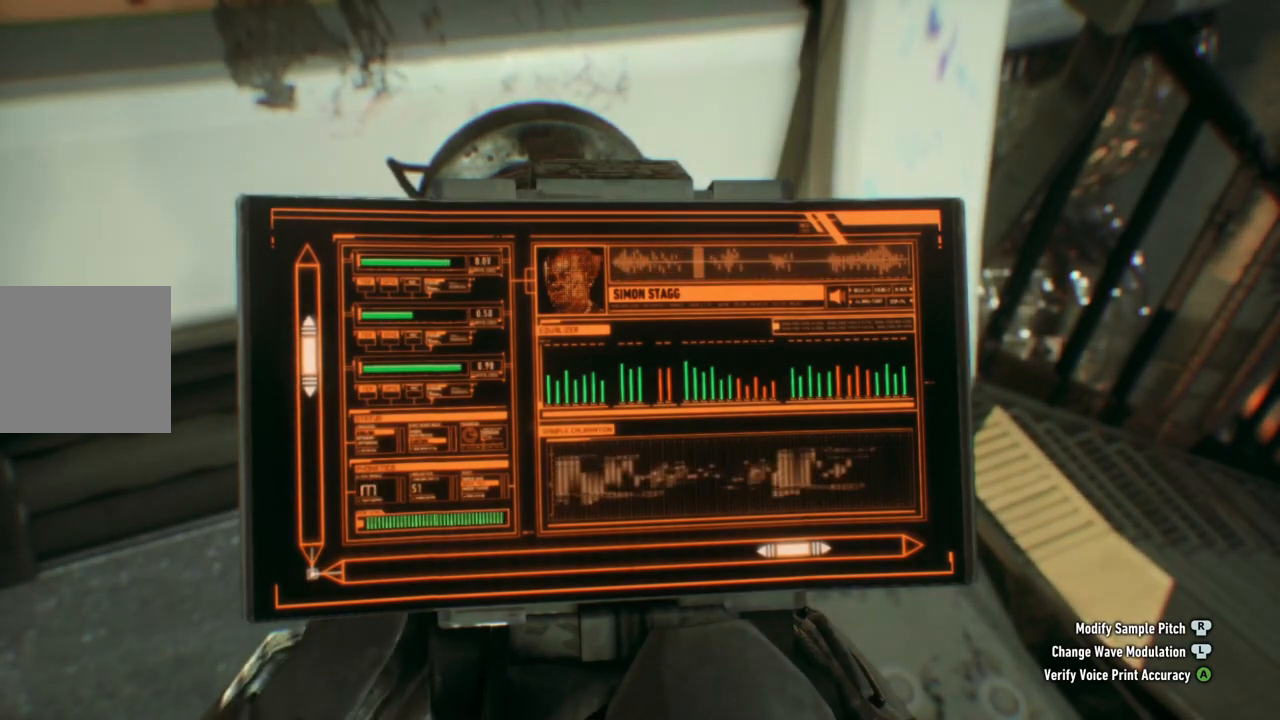
{"buttons": [], "left_stick": "center", "right_stick": "center", "events": [[250, "A", "down"], [417, "A", "up"]]}